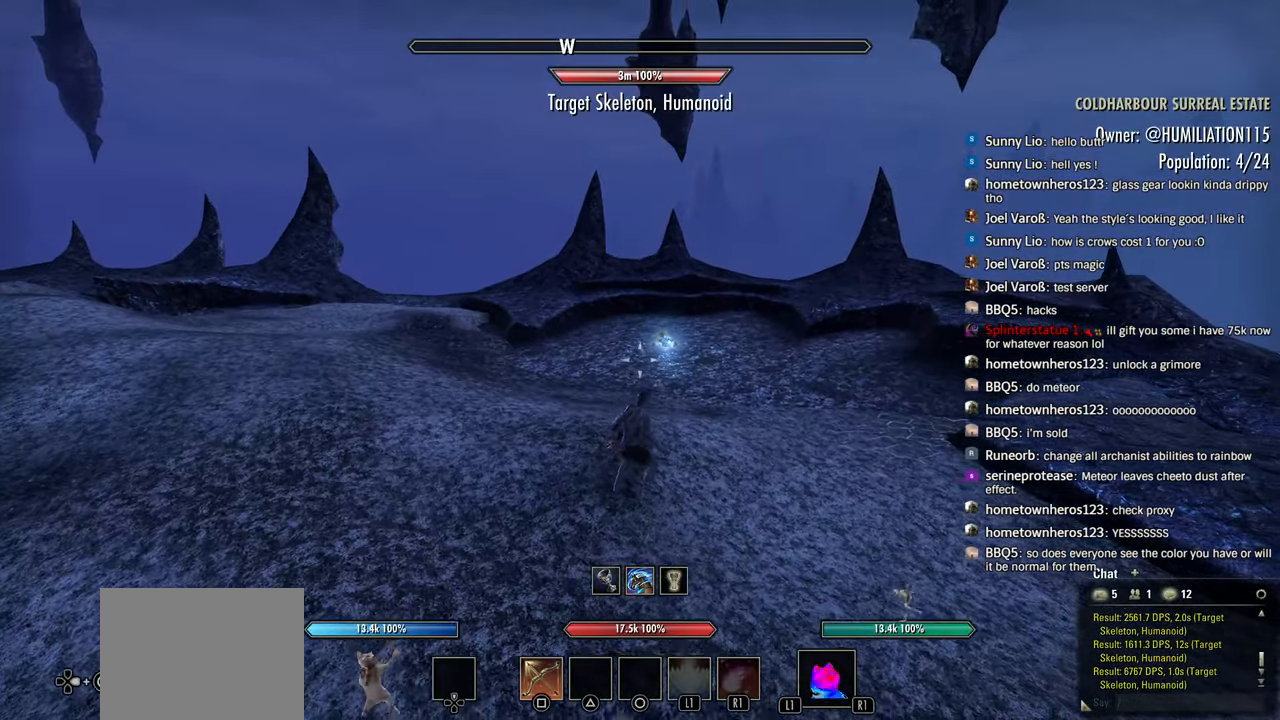
Gameplay with a controller (PlayStation layout); each line is a JSON object with the inputs held at the frame after it (dt_ms = milliseconds from this image to that frame). "events" lists button and stick changes between this image and that frame as [ms after this image, input, new state], when the widget could be followed in between. Not read: L1.
{"dt_ms": 500, "buttons": ["R1"], "left_stick": "center", "right_stick": "center", "events": [[100, "SQUARE", "up"], [166, "SQUARE", "down"], [283, "R1", "down"], [283, "SQUARE", "up"]]}
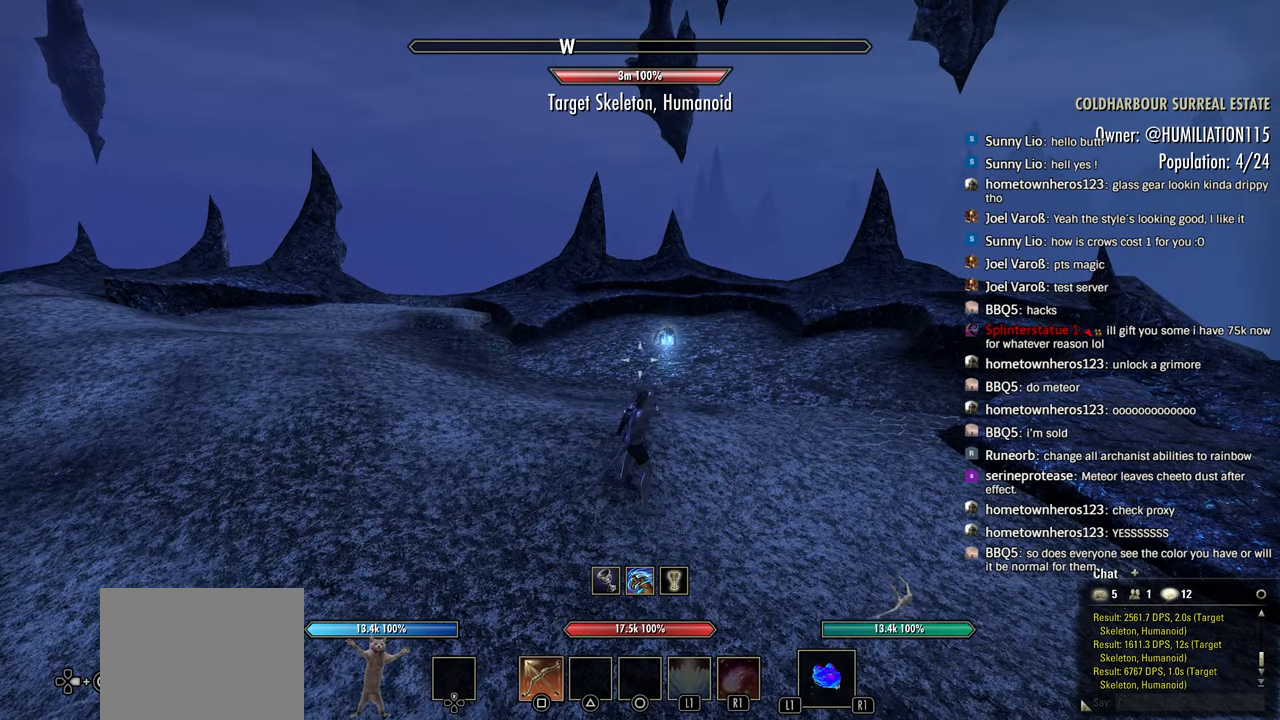
{"dt_ms": 500, "buttons": ["SQUARE"], "left_stick": "center", "right_stick": "center", "events": [[316, "SQUARE", "down"], [416, "SQUARE", "up"], [500, "R1", "up"], [500, "SQUARE", "down"]]}
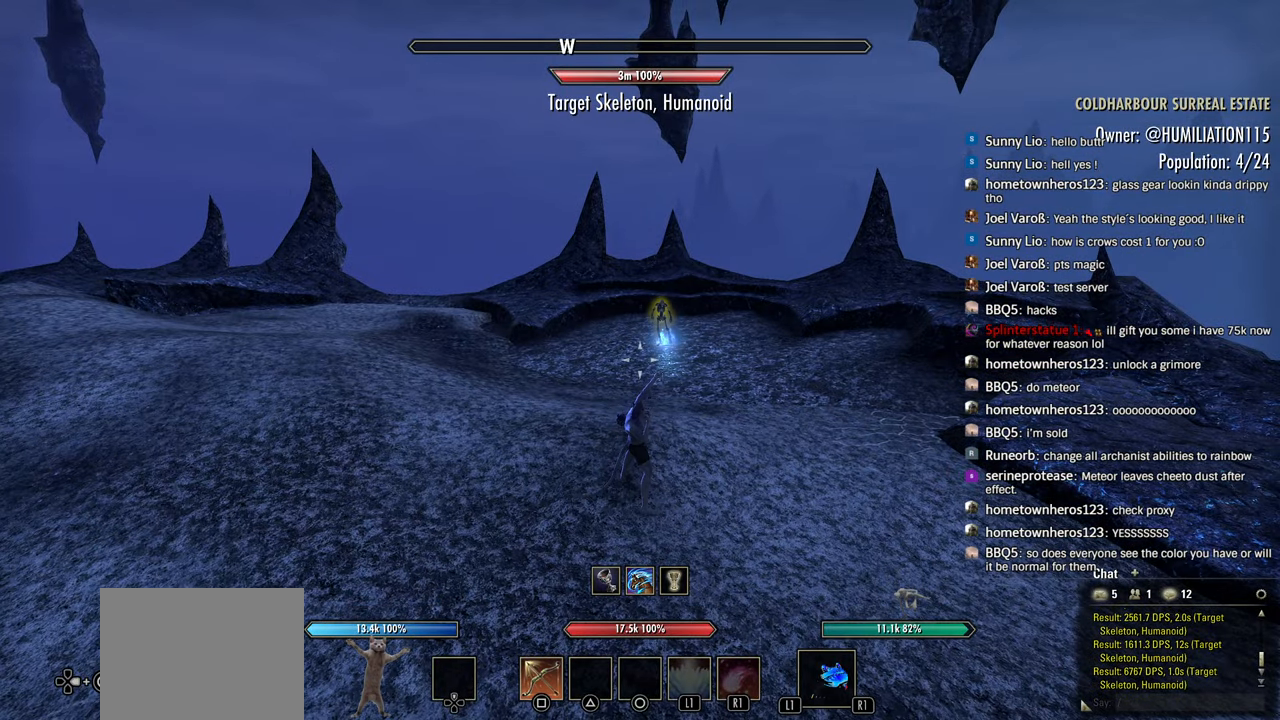
{"dt_ms": 500, "buttons": ["SQUARE"], "left_stick": "center", "right_stick": "center", "events": [[100, "SQUARE", "up"], [166, "SQUARE", "down"], [266, "SQUARE", "up"], [316, "SQUARE", "down"], [416, "SQUARE", "up"], [483, "SQUARE", "down"]]}
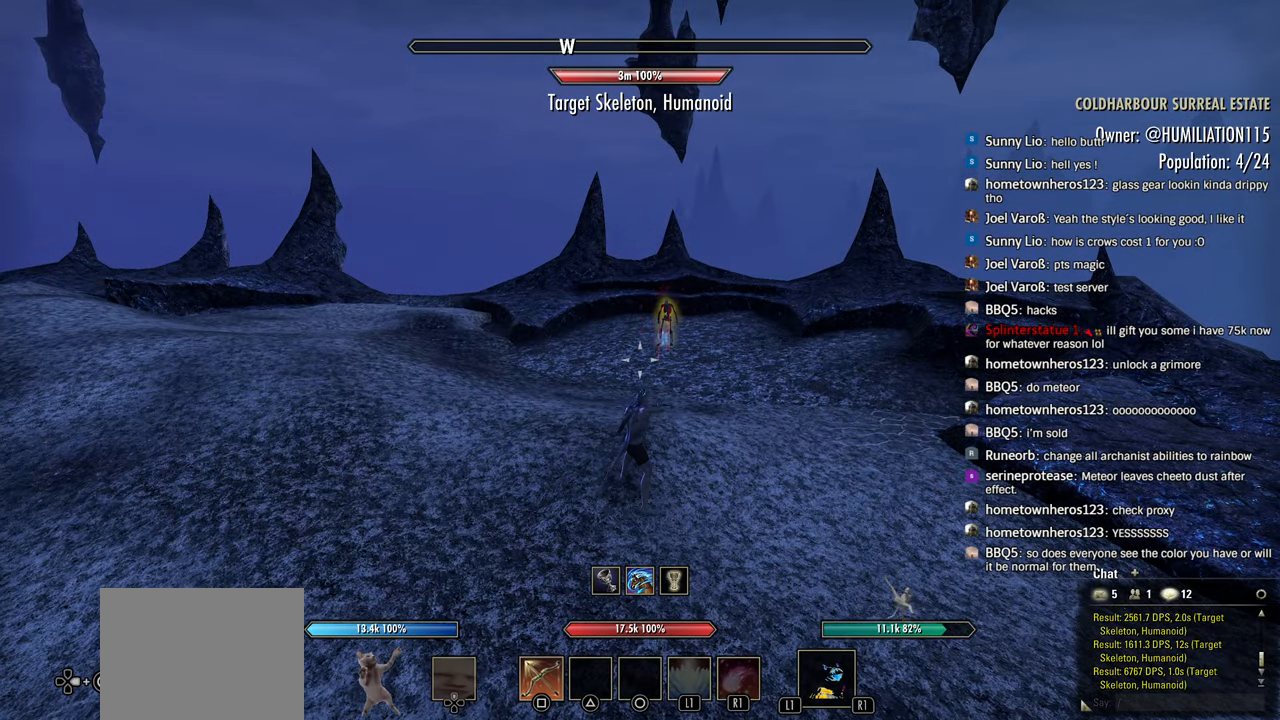
{"dt_ms": 500, "buttons": ["R1"], "left_stick": "right", "right_stick": "center", "events": [[83, "SQUARE", "up"], [100, "R1", "down"], [100, "left_stick", "right"], [233, "right_stick", "down-left"], [300, "right_stick", "center"], [433, "R1", "up"], [500, "R1", "down"]]}
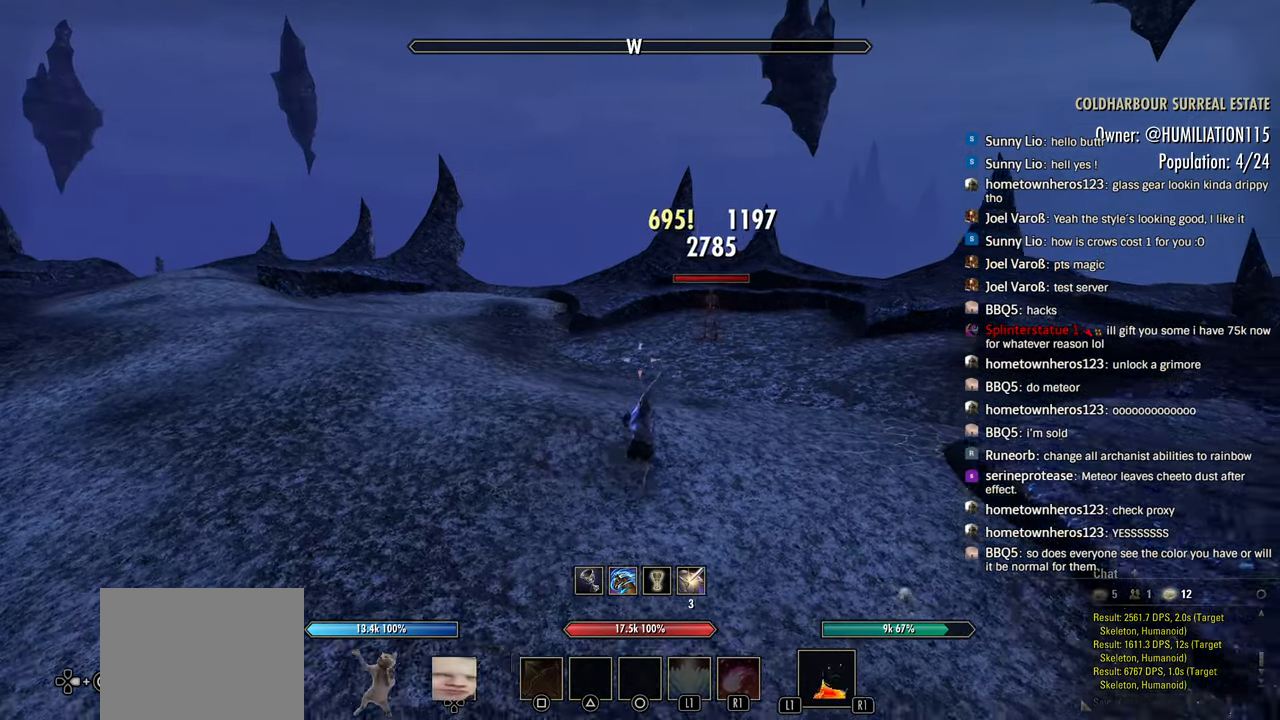
{"dt_ms": 500, "buttons": [], "left_stick": "right", "right_stick": "left", "events": [[66, "R1", "up"], [66, "SQUARE", "down"], [166, "SQUARE", "up"], [250, "SQUARE", "down"], [333, "SQUARE", "up"], [450, "right_stick", "left"]]}
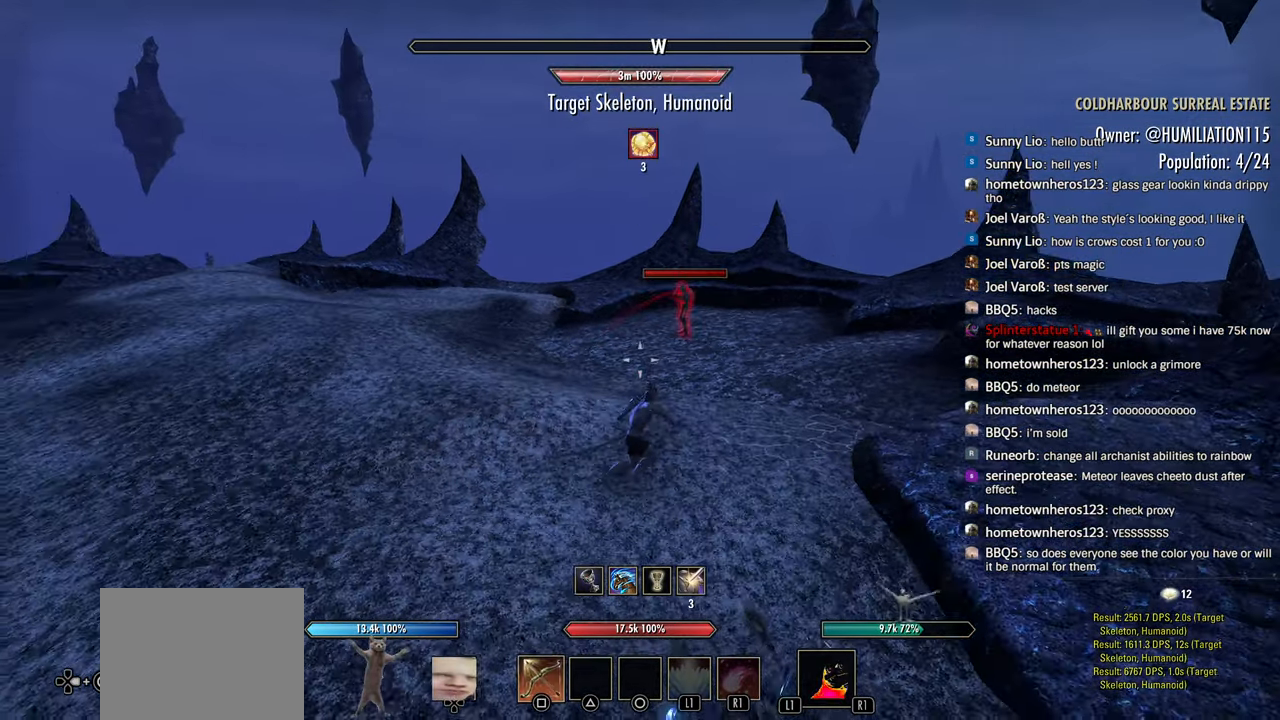
{"dt_ms": 500, "buttons": ["SQUARE"], "left_stick": "right", "right_stick": "center", "events": [[16, "right_stick", "center"], [200, "R1", "down"], [383, "R1", "up"], [466, "SQUARE", "down"]]}
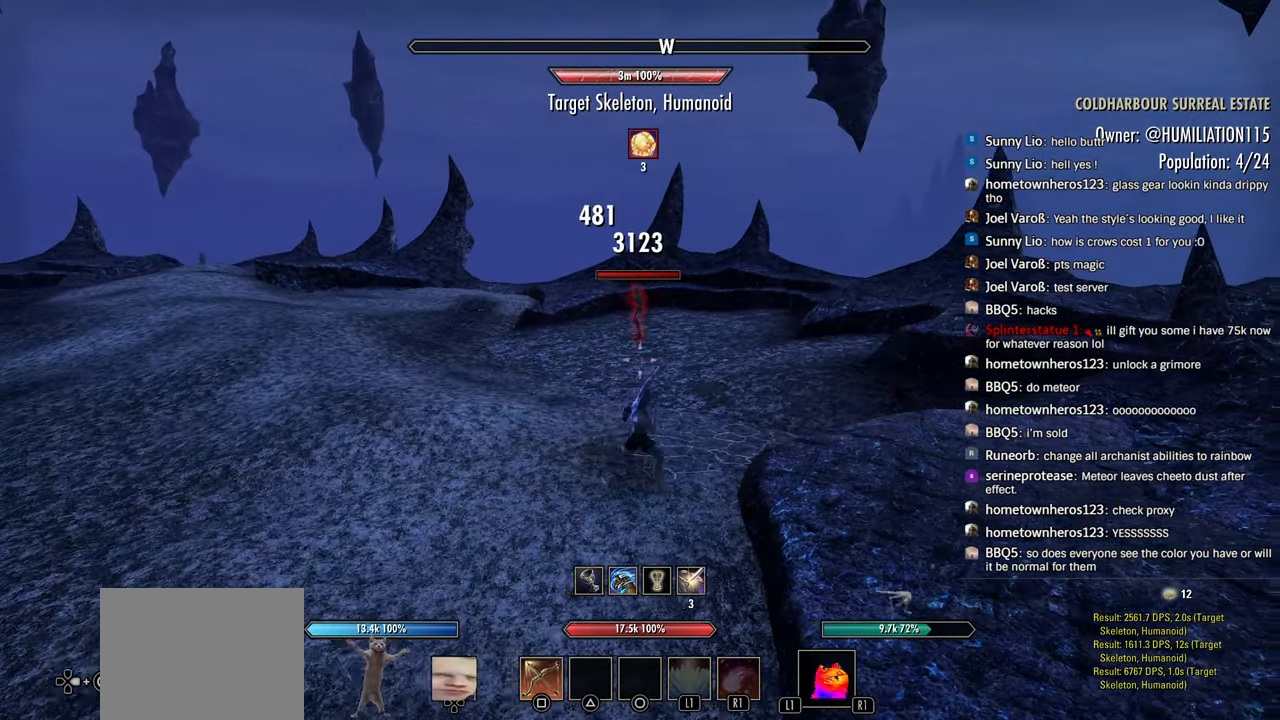
{"dt_ms": 500, "buttons": [], "left_stick": "down", "right_stick": "center", "events": [[50, "R1", "down"], [66, "SQUARE", "up"], [150, "SQUARE", "down"], [150, "left_stick", "up"], [166, "R1", "up"], [216, "SQUARE", "up"], [233, "left_stick", "left"], [300, "SQUARE", "down"], [383, "R1", "down"], [383, "SQUARE", "up"], [433, "R1", "up"], [500, "left_stick", "down"]]}
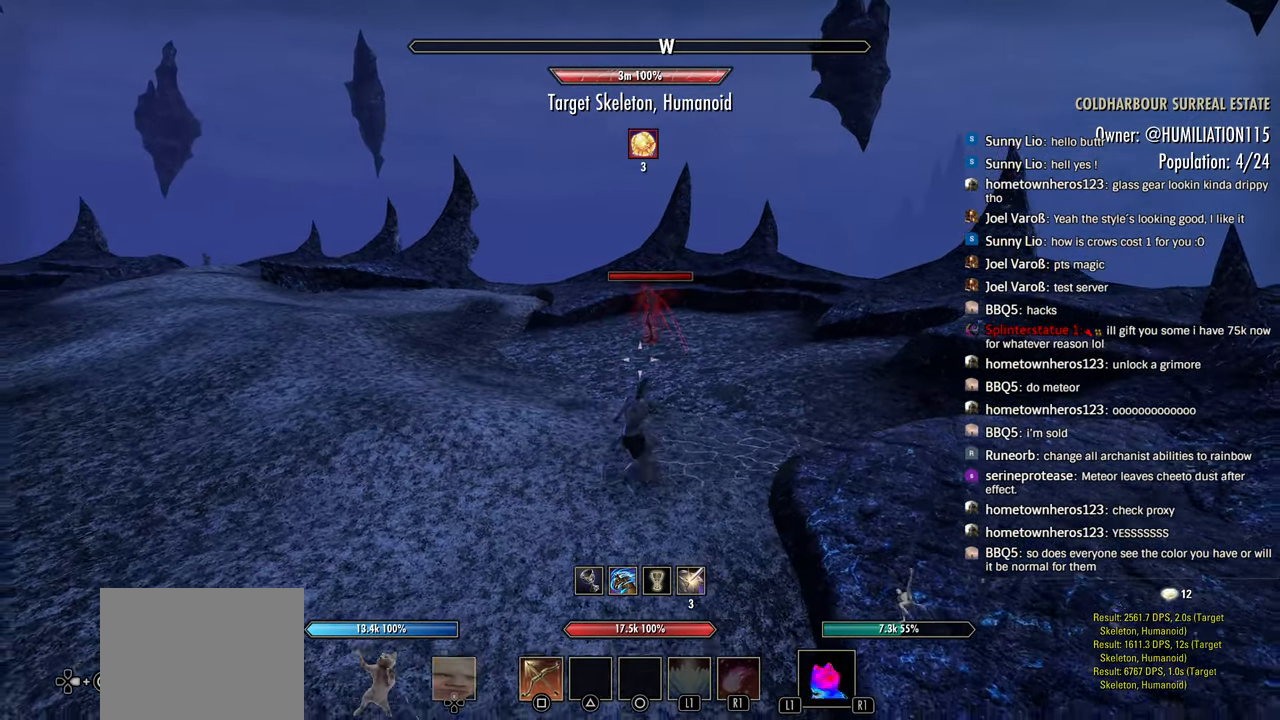
{"dt_ms": 500, "buttons": ["R1"], "left_stick": "left", "right_stick": "center", "events": [[66, "R1", "down"], [83, "left_stick", "right"], [183, "left_stick", "up"], [233, "left_stick", "up-left"], [433, "left_stick", "left"]]}
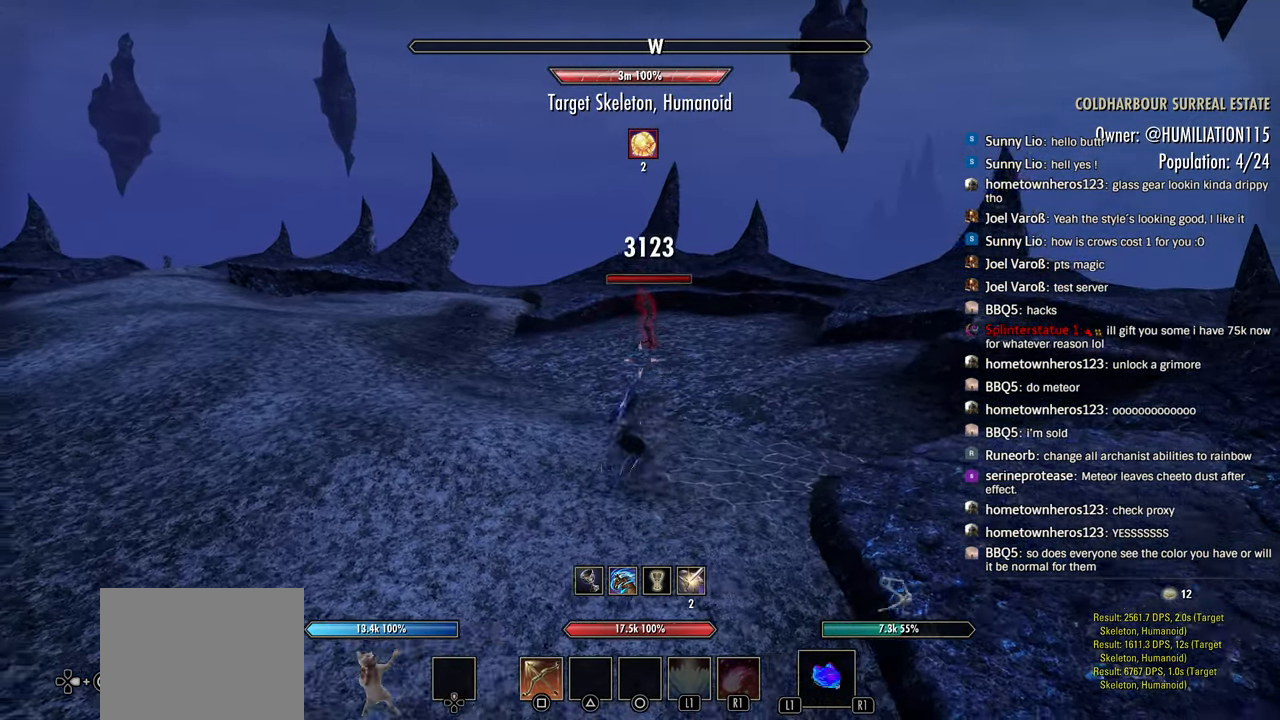
{"dt_ms": 500, "buttons": [], "left_stick": "up-left", "right_stick": "center", "events": [[66, "R1", "up"], [66, "SQUARE", "down"], [166, "SQUARE", "up"], [250, "SQUARE", "down"], [316, "SQUARE", "up"], [483, "left_stick", "up-left"]]}
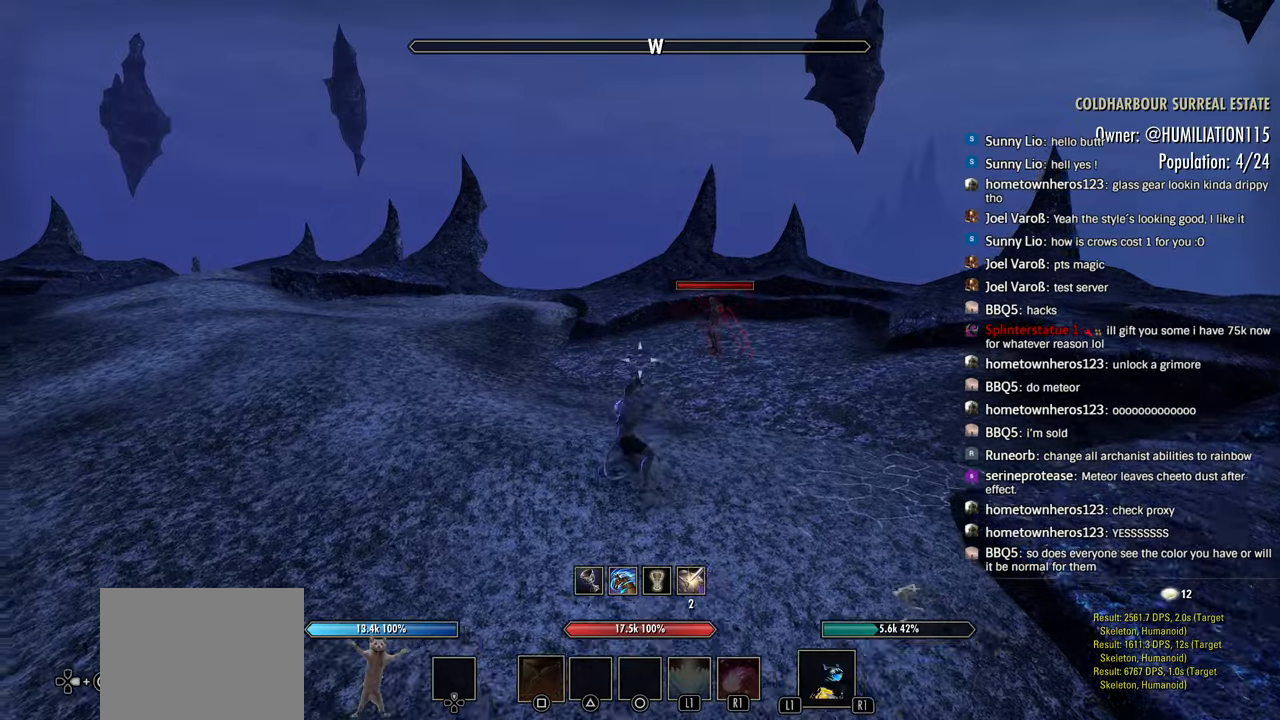
{"dt_ms": 500, "buttons": [], "left_stick": "left", "right_stick": "center", "events": [[166, "right_stick", "right"], [250, "left_stick", "left"], [250, "right_stick", "center"], [400, "right_stick", "down-right"], [500, "right_stick", "center"]]}
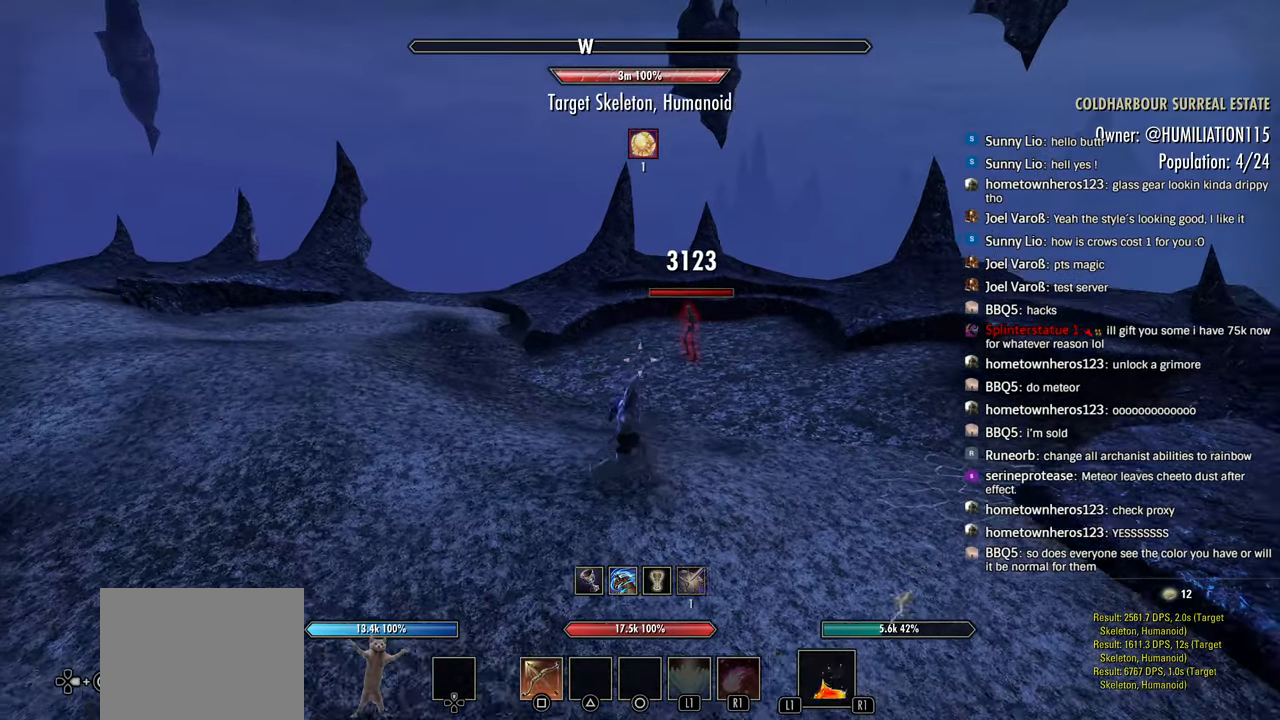
{"dt_ms": 1000, "buttons": ["START"], "left_stick": "center", "right_stick": "center"}
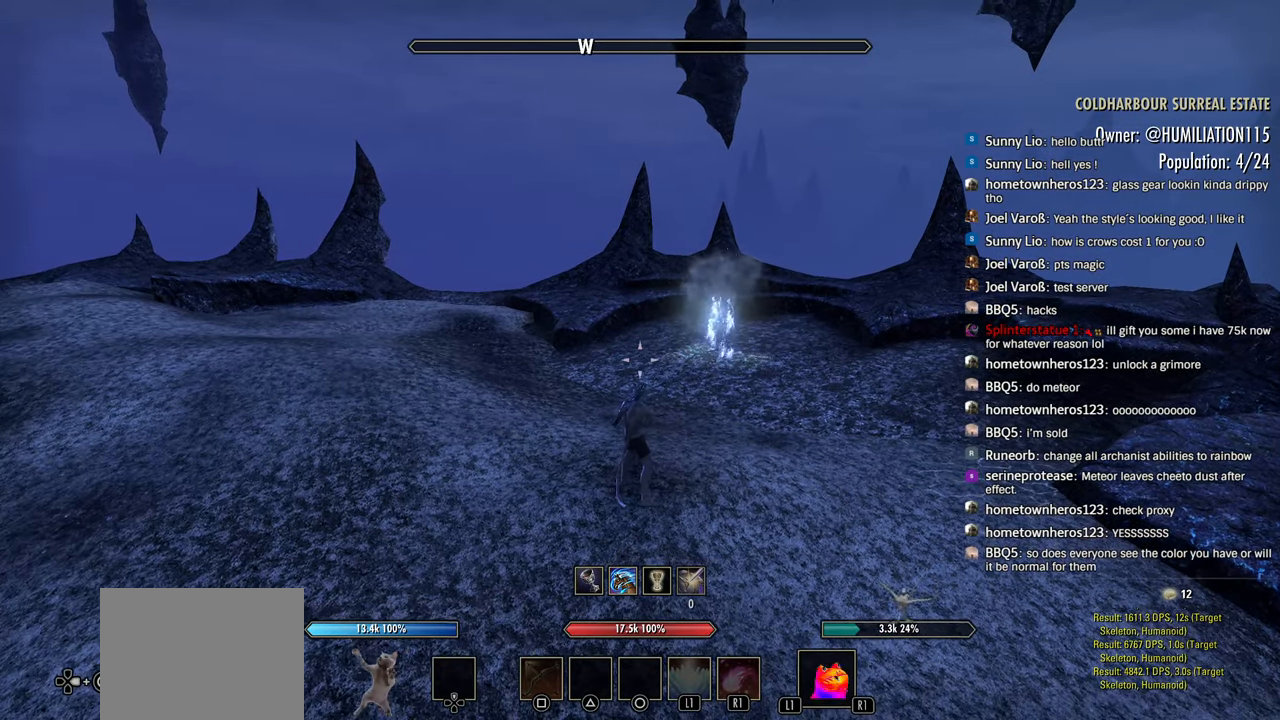
{"dt_ms": 500, "buttons": [], "left_stick": "center", "right_stick": "center", "events": [[116, "START", "up"], [333, "CROSS", "down"], [433, "CROSS", "up"]]}
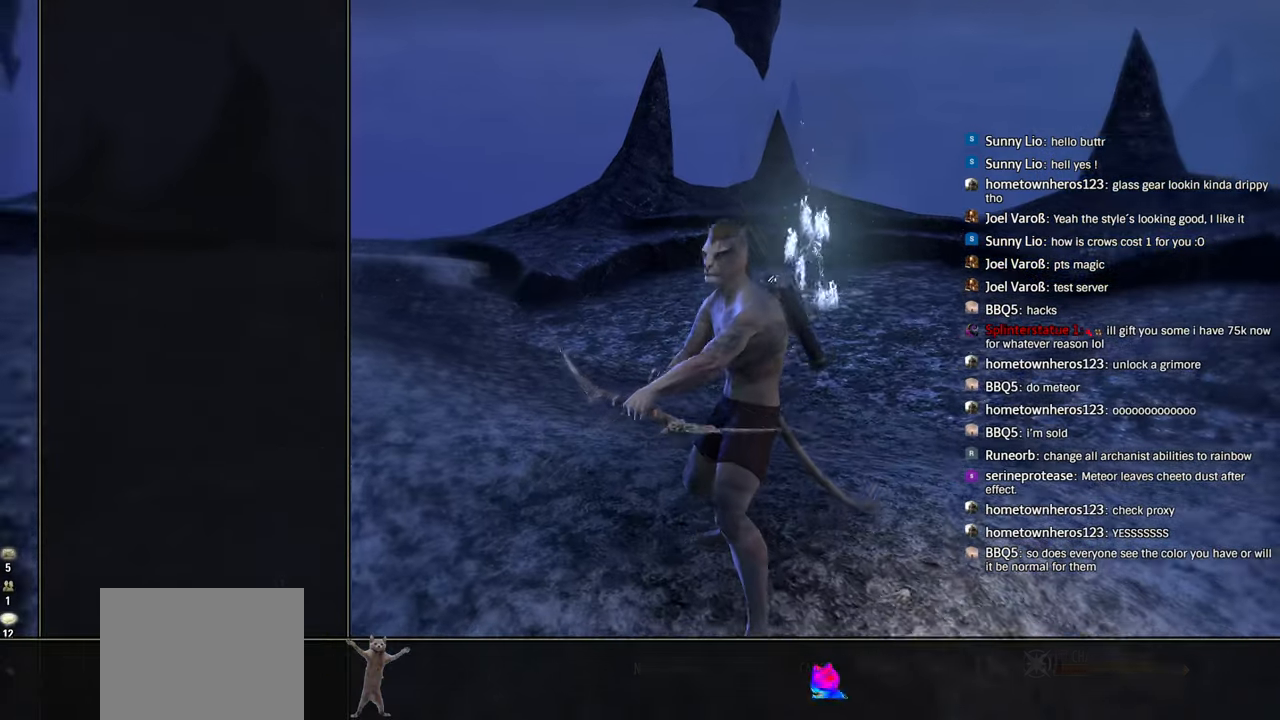
{"dt_ms": 500, "buttons": ["CIRCLE"], "left_stick": "center", "right_stick": "center", "events": [[466, "CIRCLE", "down"]]}
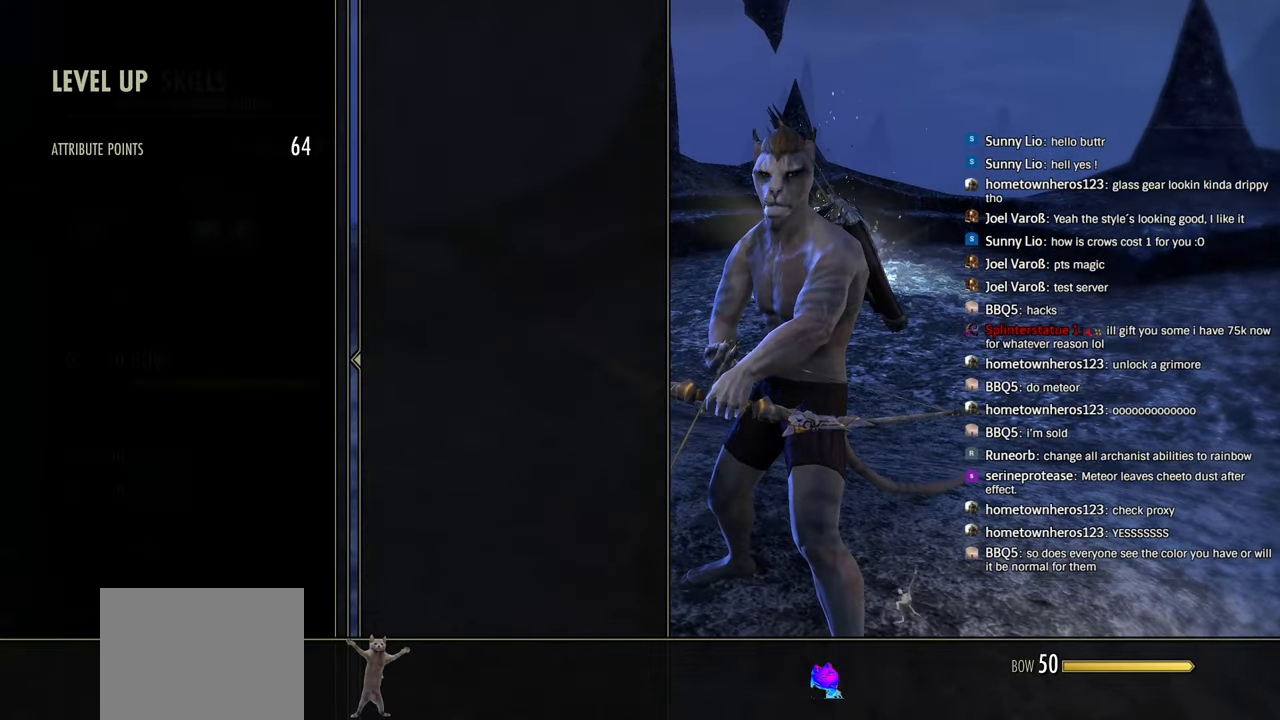
{"dt_ms": 500, "buttons": [], "left_stick": "center", "right_stick": "center", "events": [[83, "CIRCLE", "up"]]}
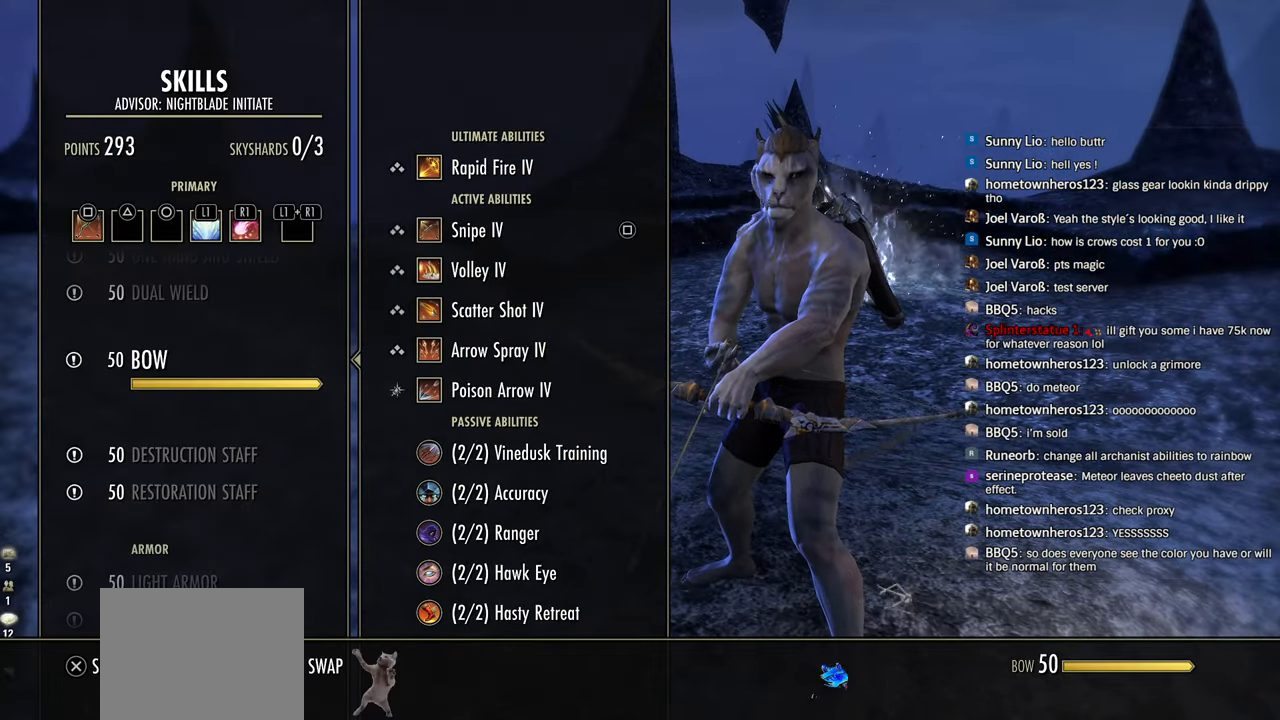
{"dt_ms": 500, "buttons": ["CROSS"], "left_stick": "center", "right_stick": "center", "events": [[500, "CROSS", "down"]]}
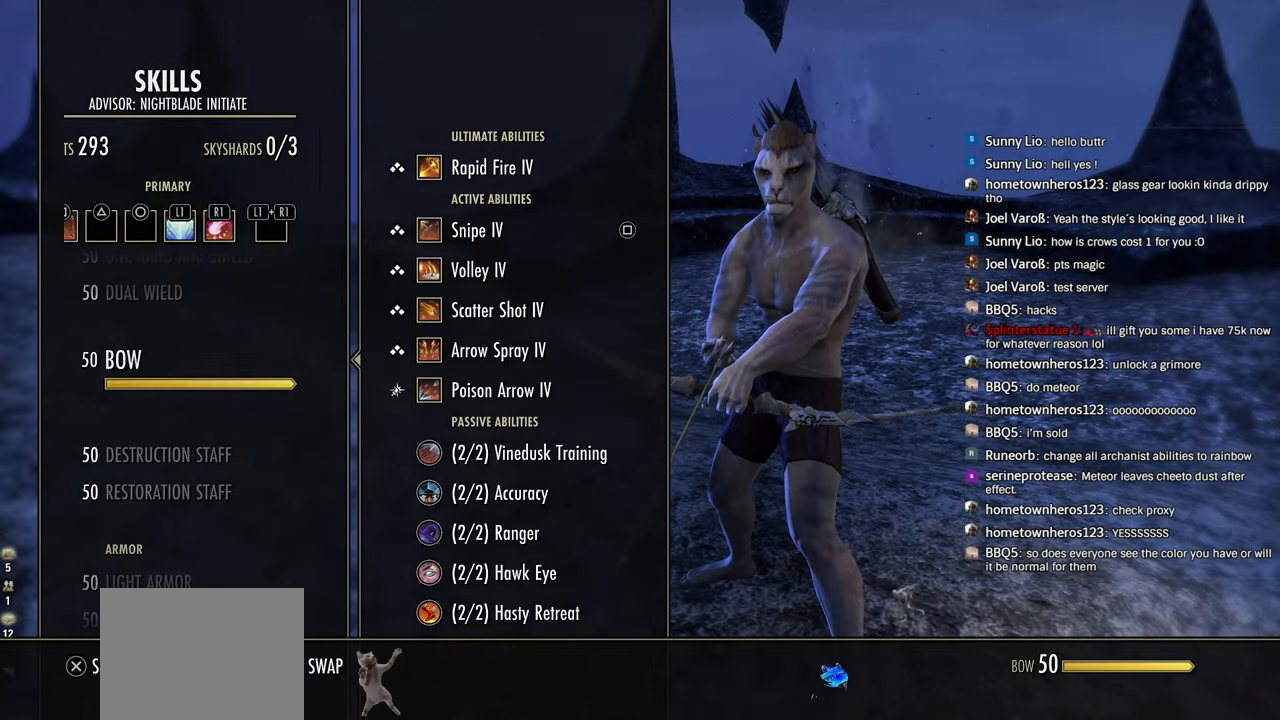
{"dt_ms": 500, "buttons": [], "left_stick": "center", "right_stick": "center", "events": [[100, "CROSS", "up"]]}
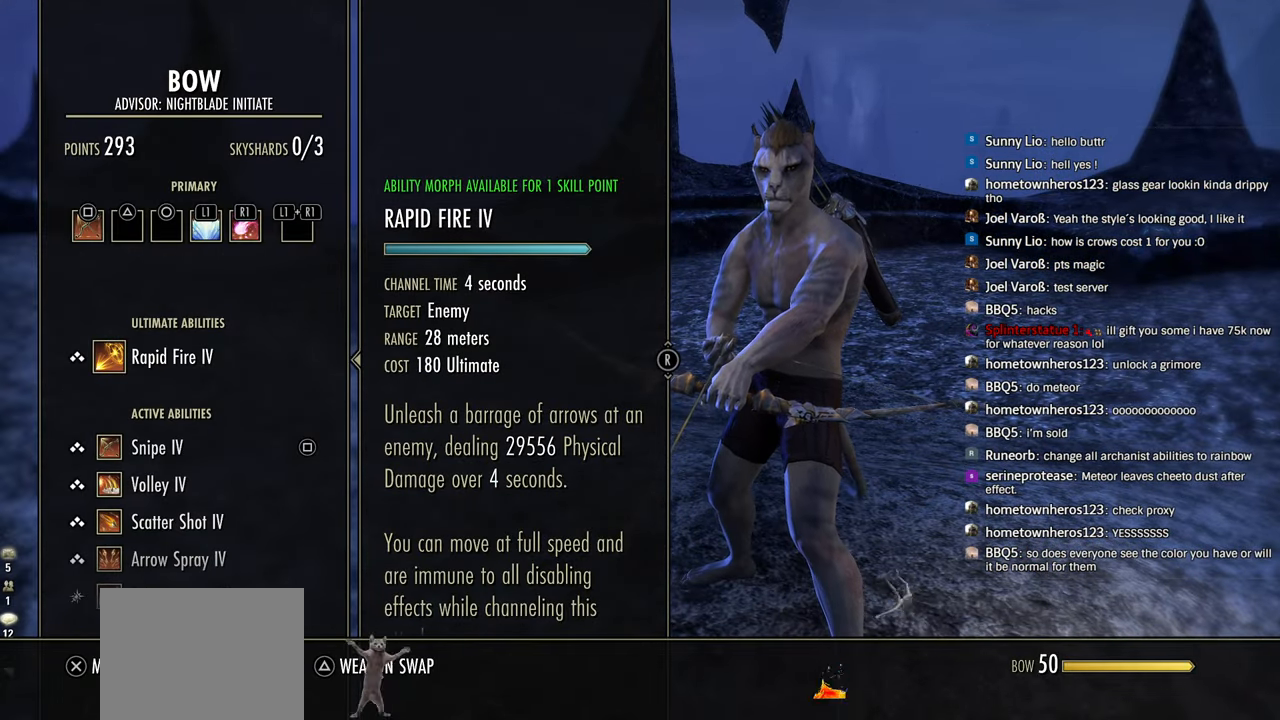
{"dt_ms": 500, "buttons": ["DPAD_DOWN"], "left_stick": "center", "right_stick": "center", "events": [[416, "DPAD_DOWN", "down"]]}
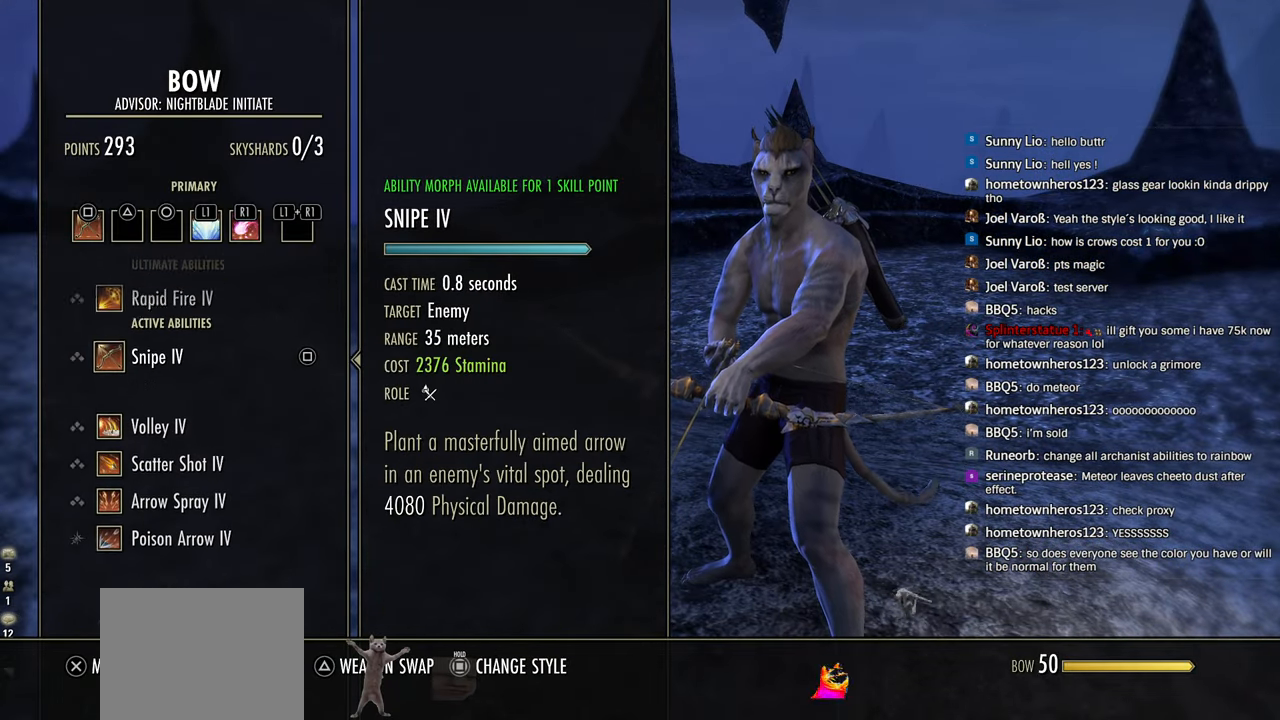
{"dt_ms": 500, "buttons": [], "left_stick": "center", "right_stick": "center", "events": [[16, "DPAD_DOWN", "up"]]}
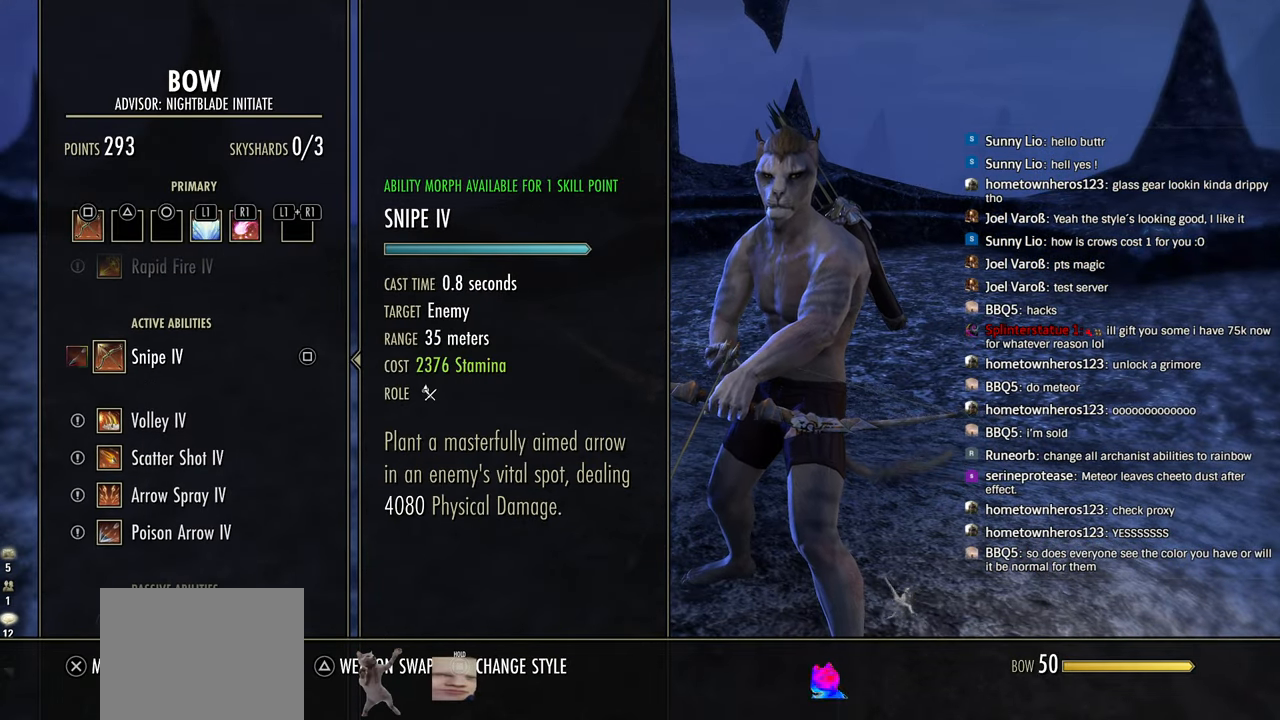
{"dt_ms": 500, "buttons": ["SQUARE"], "left_stick": "center", "right_stick": "center", "events": [[16, "SQUARE", "down"]]}
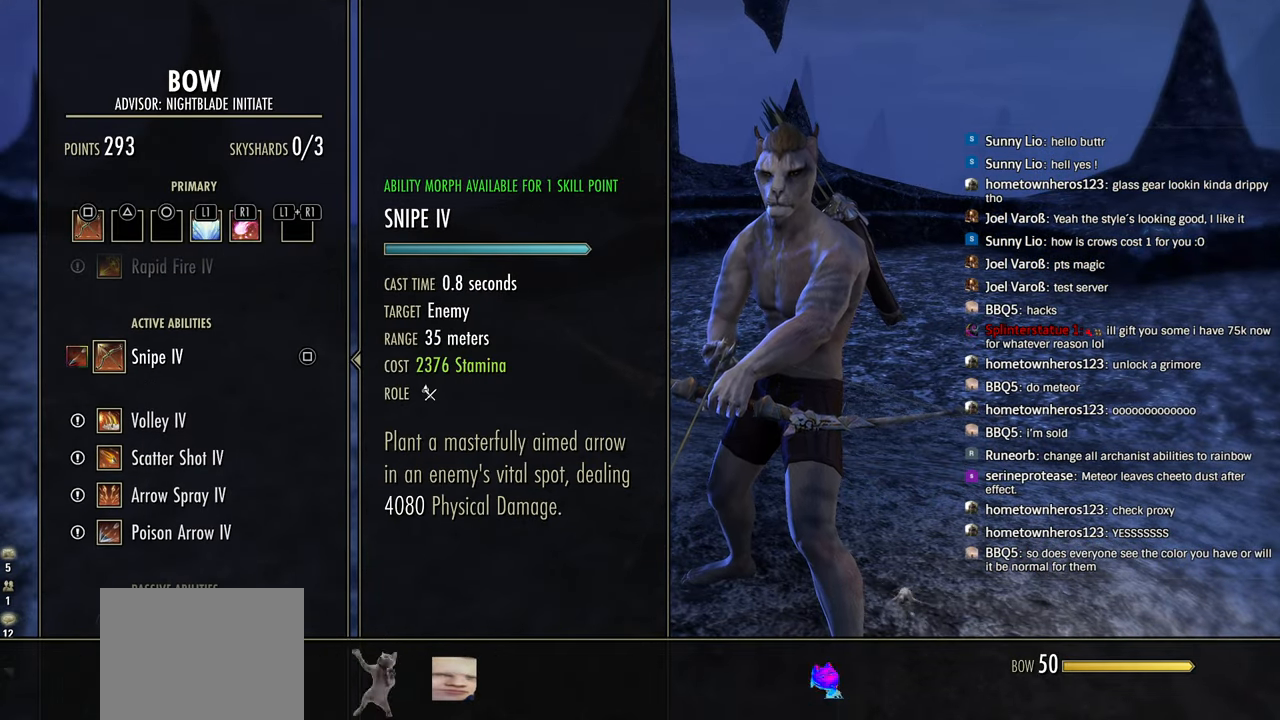
{"dt_ms": 500, "buttons": [], "left_stick": "center", "right_stick": "center", "events": [[233, "SQUARE", "up"]]}
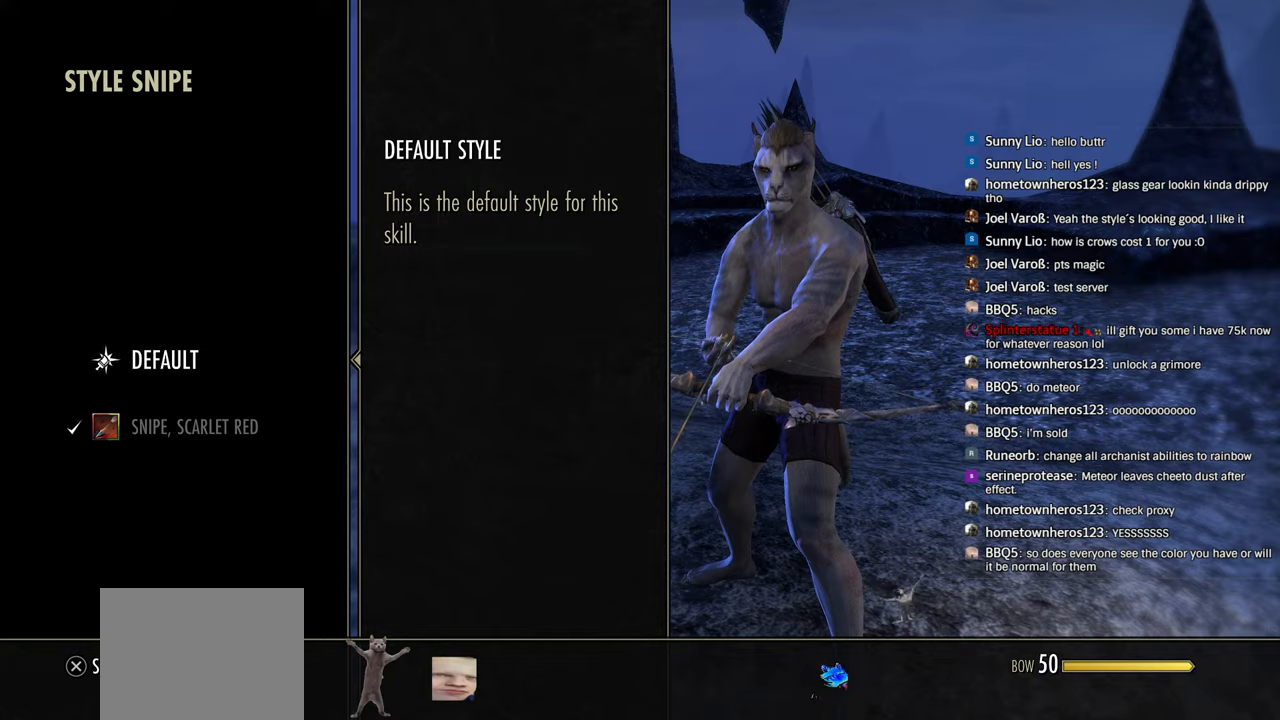
{"dt_ms": 500, "buttons": [], "left_stick": "center", "right_stick": "center", "events": [[83, "CROSS", "down"], [250, "CROSS", "up"]]}
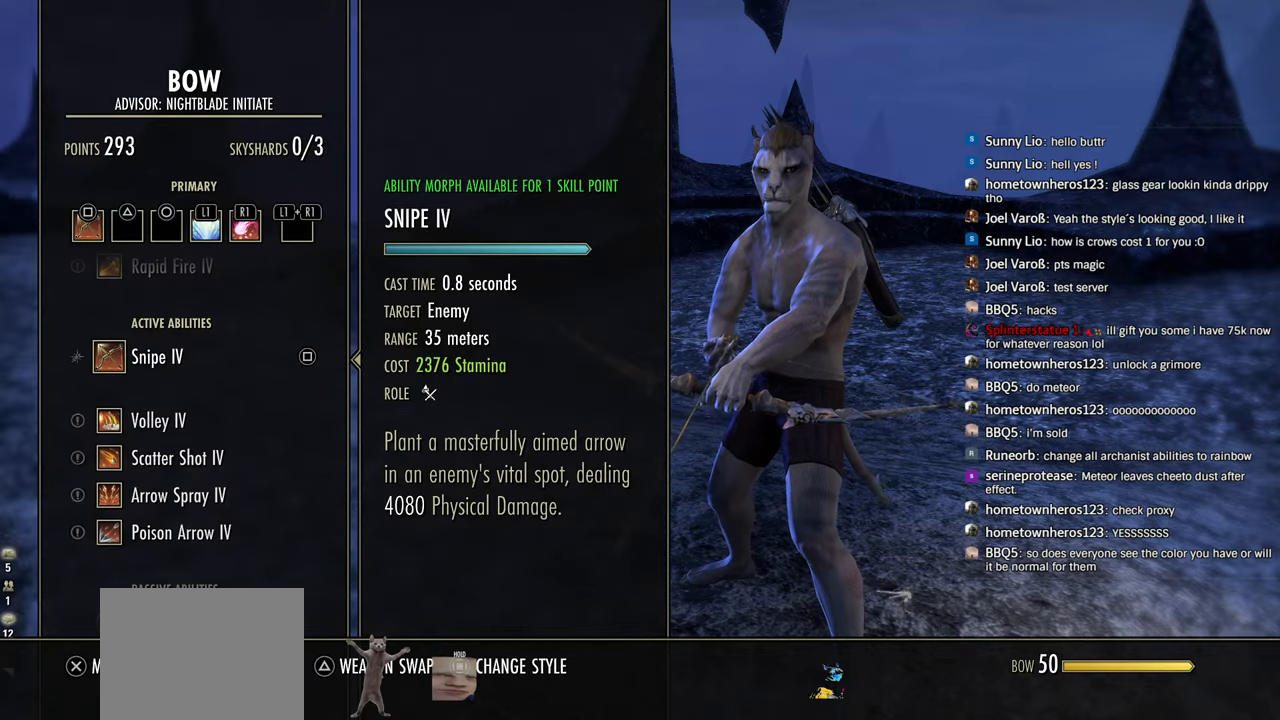
{"dt_ms": 500, "buttons": [], "left_stick": "center", "right_stick": "center", "events": [[216, "CROSS", "down"], [316, "CROSS", "up"]]}
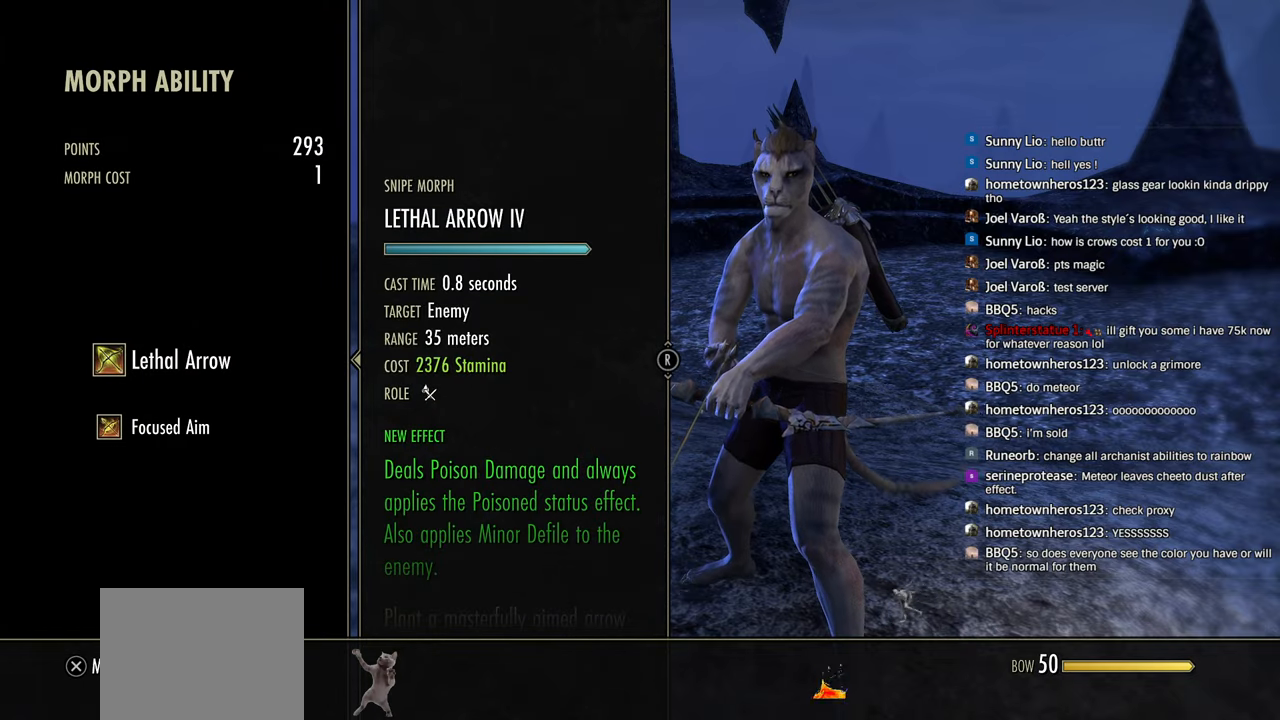
{"dt_ms": 500, "buttons": [], "left_stick": "center", "right_stick": "center", "events": [[283, "CROSS", "down"], [400, "CROSS", "up"]]}
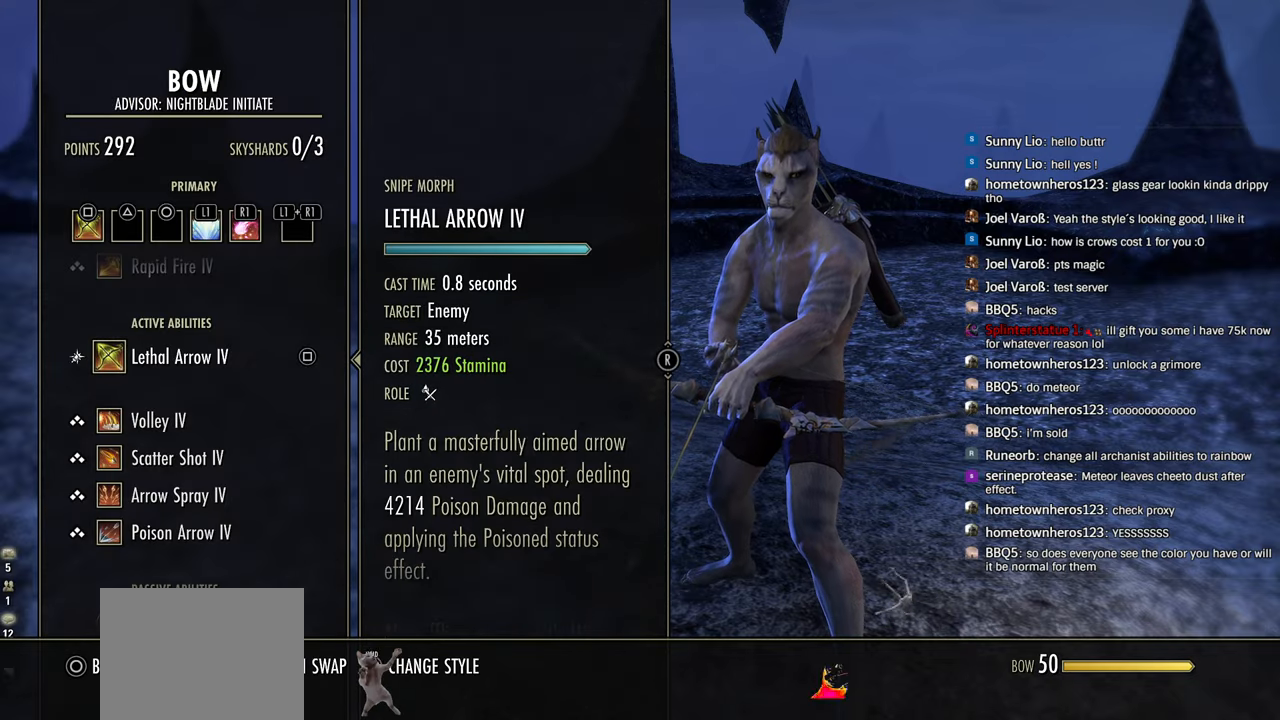
{"dt_ms": 500, "buttons": [], "left_stick": "center", "right_stick": "center", "events": [[33, "CIRCLE", "down"], [116, "CIRCLE", "up"], [183, "CIRCLE", "down"], [283, "CIRCLE", "up"], [450, "CIRCLE", "down"], [500, "CIRCLE", "up"]]}
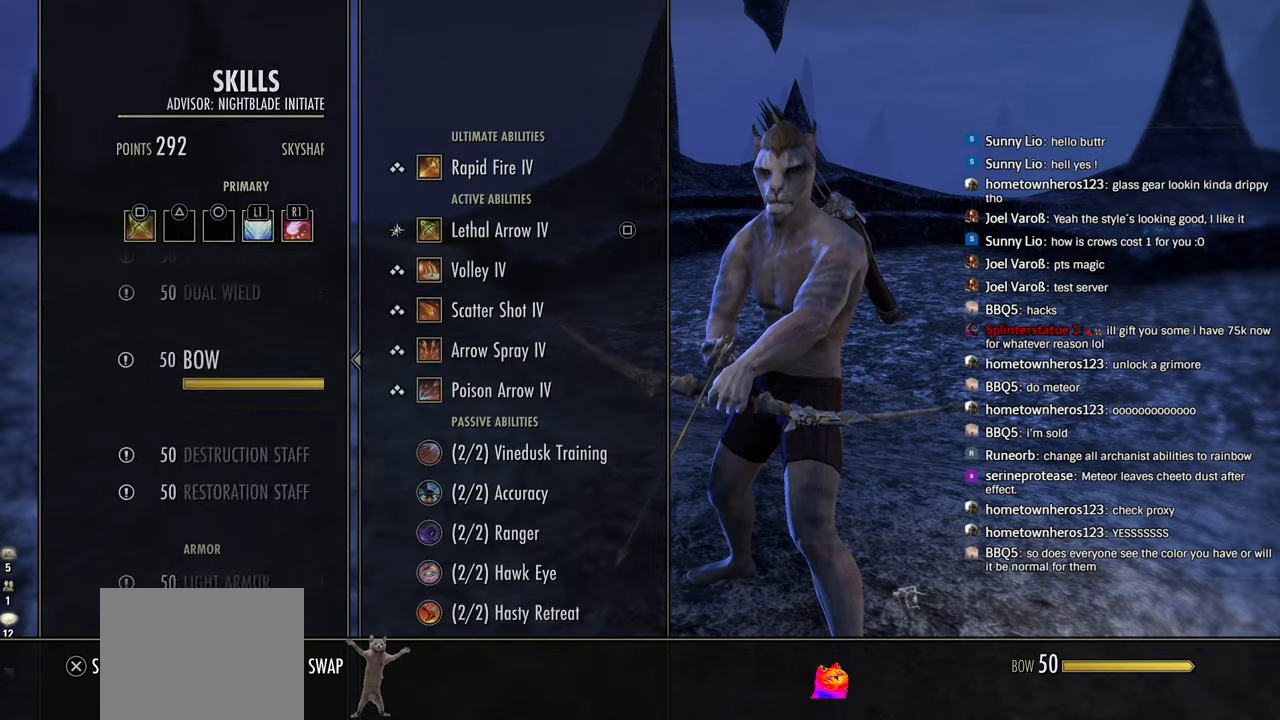
{"dt_ms": 500, "buttons": ["CIRCLE"], "left_stick": "center", "right_stick": "center", "events": [[300, "left_stick", "down"], [333, "right_stick", "up-right"], [383, "right_stick", "center"], [433, "CIRCLE", "down"], [466, "left_stick", "center"]]}
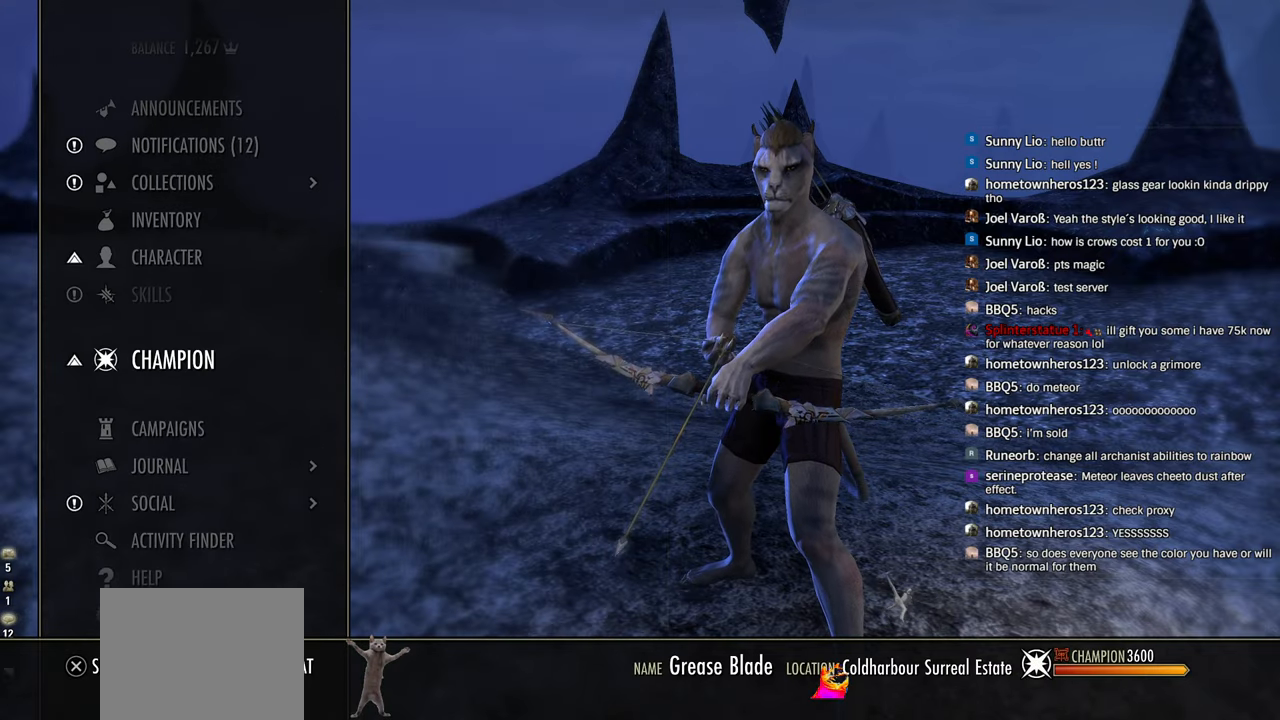
{"dt_ms": 500, "buttons": ["SQUARE"], "left_stick": "down", "right_stick": "center", "events": [[50, "CIRCLE", "up"], [100, "left_stick", "down"], [166, "R1", "down"], [183, "right_stick", "right"], [316, "right_stick", "center"], [466, "R1", "up"], [466, "SQUARE", "down"]]}
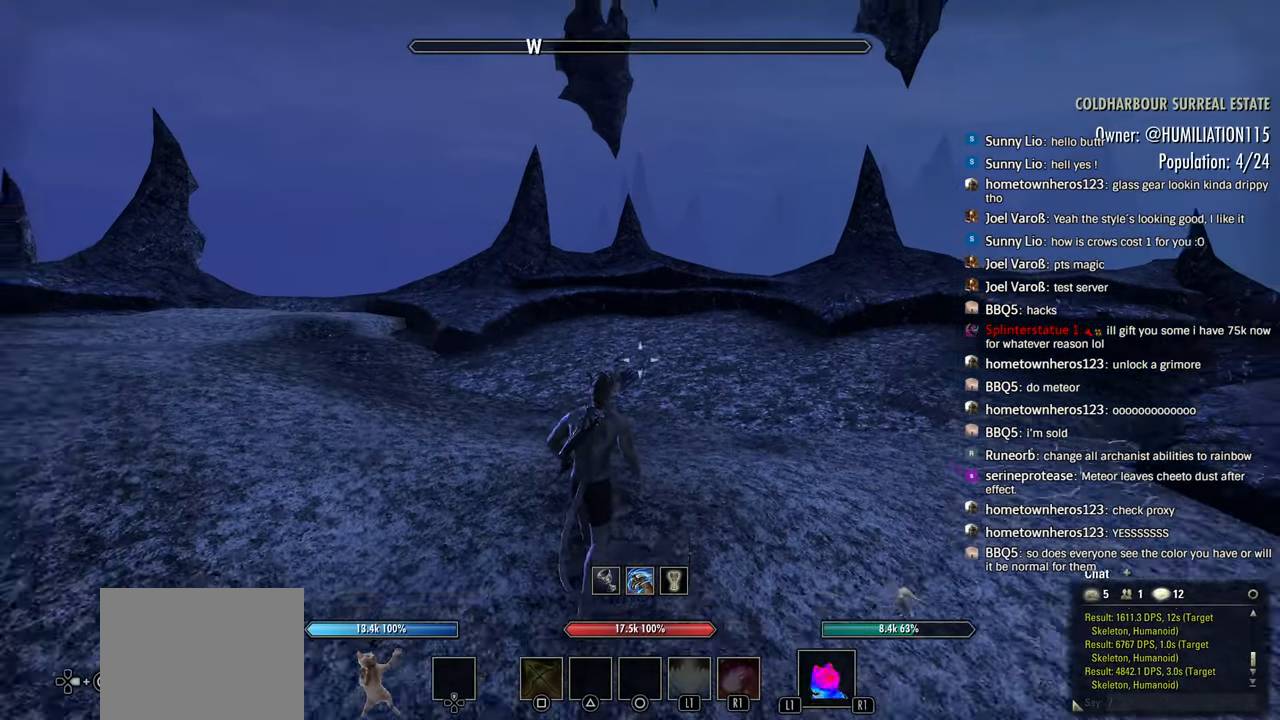
{"dt_ms": 500, "buttons": [], "left_stick": "up-right", "right_stick": "center", "events": [[66, "SQUARE", "up"], [166, "SQUARE", "down"], [200, "left_stick", "center"], [250, "SQUARE", "up"], [333, "SQUARE", "down"], [433, "SQUARE", "up"], [433, "left_stick", "up-right"]]}
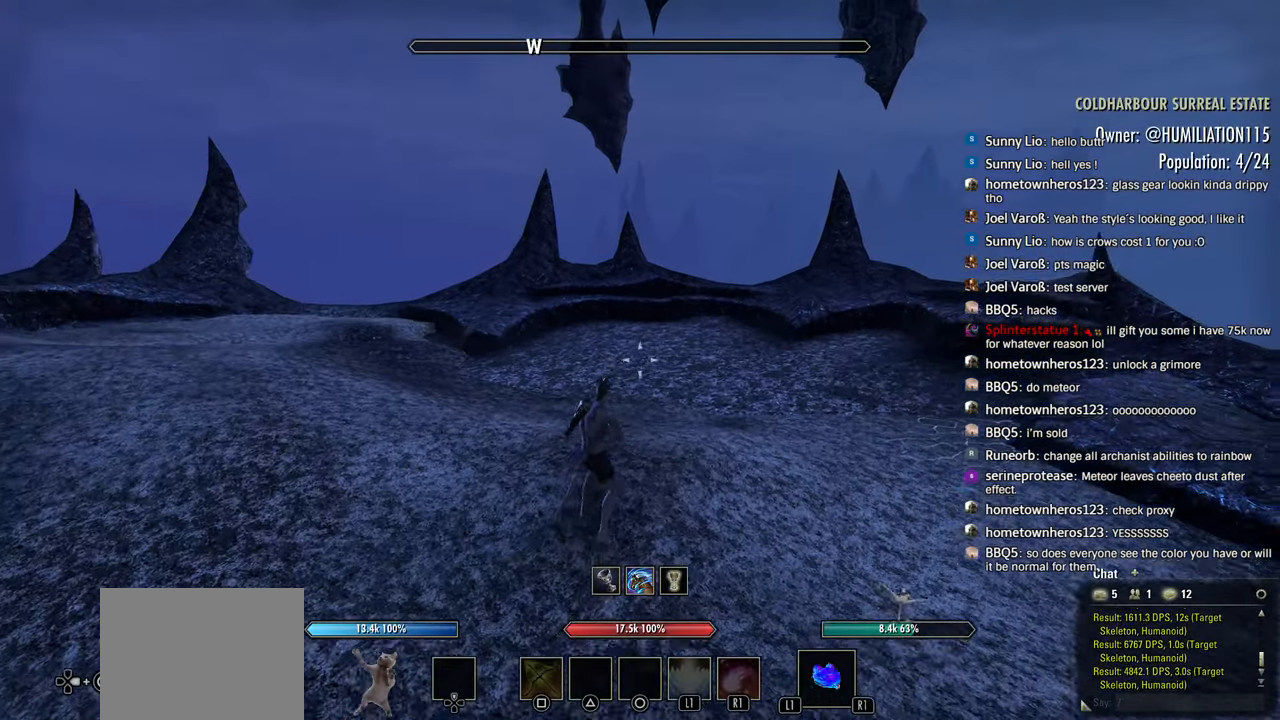
{"dt_ms": 500, "buttons": [], "left_stick": "right", "right_stick": "center", "events": [[33, "SQUARE", "down"], [116, "R1", "down"], [116, "SQUARE", "up"], [133, "left_stick", "center"], [200, "R1", "up"], [200, "SQUARE", "down"], [200, "left_stick", "down"], [283, "SQUARE", "up"], [316, "R1", "down"], [366, "R1", "up"], [366, "SQUARE", "down"], [466, "SQUARE", "up"], [483, "left_stick", "right"]]}
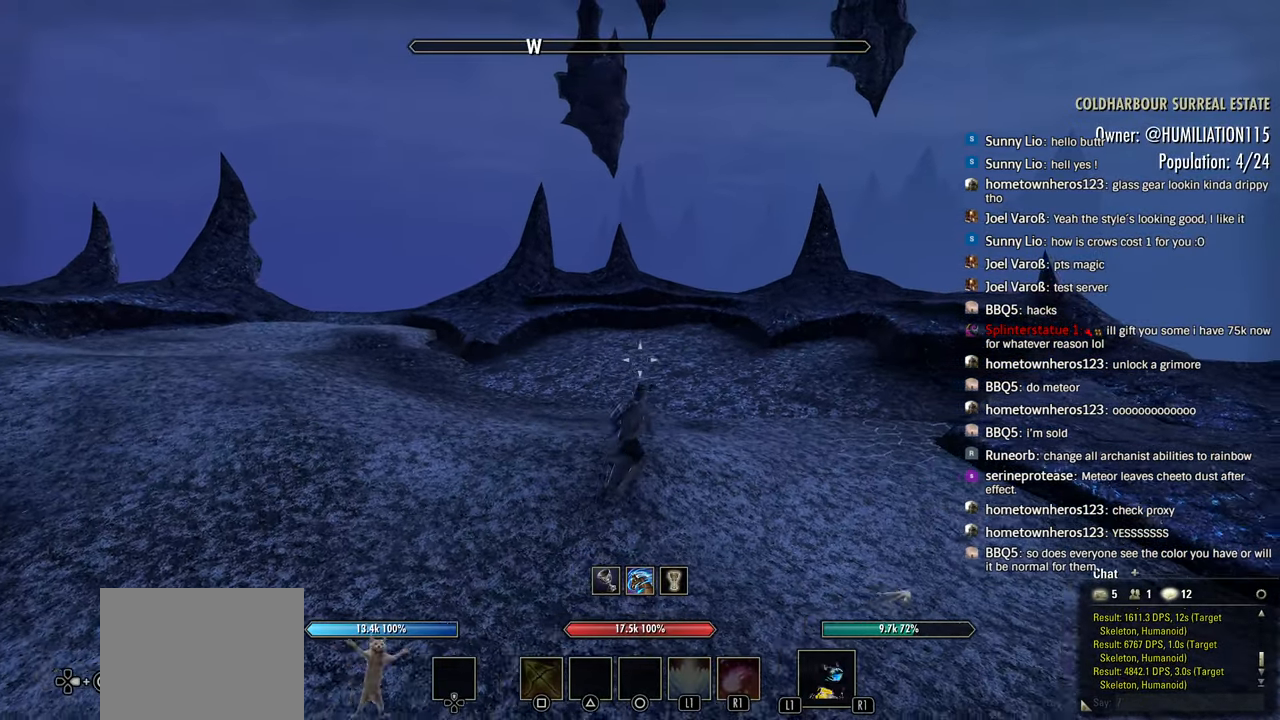
{"dt_ms": 500, "buttons": ["SQUARE"], "left_stick": "right", "right_stick": "center", "events": [[33, "SQUARE", "down"], [83, "left_stick", "up-left"], [166, "SQUARE", "up"], [233, "SQUARE", "down"], [283, "left_stick", "down"], [366, "R1", "down"], [366, "SQUARE", "up"], [433, "R1", "up"], [450, "SQUARE", "down"], [466, "left_stick", "right"]]}
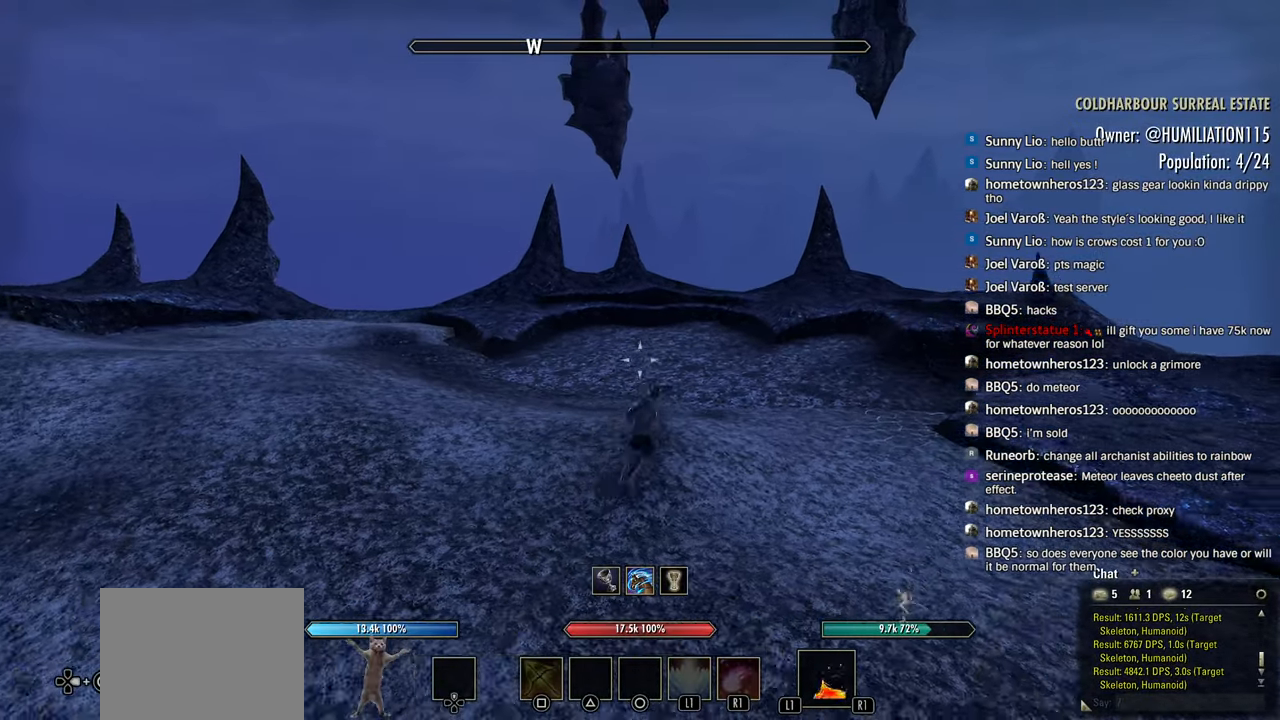
{"dt_ms": 500, "buttons": ["SQUARE"], "left_stick": "down-left", "right_stick": "center", "events": [[16, "R1", "down"], [33, "SQUARE", "up"], [83, "left_stick", "up-left"], [166, "left_stick", "left"], [183, "R1", "up"], [183, "SQUARE", "down"], [300, "SQUARE", "up"], [300, "left_stick", "down-right"], [333, "R1", "down"], [500, "R1", "up"], [500, "SQUARE", "down"], [500, "left_stick", "down-left"]]}
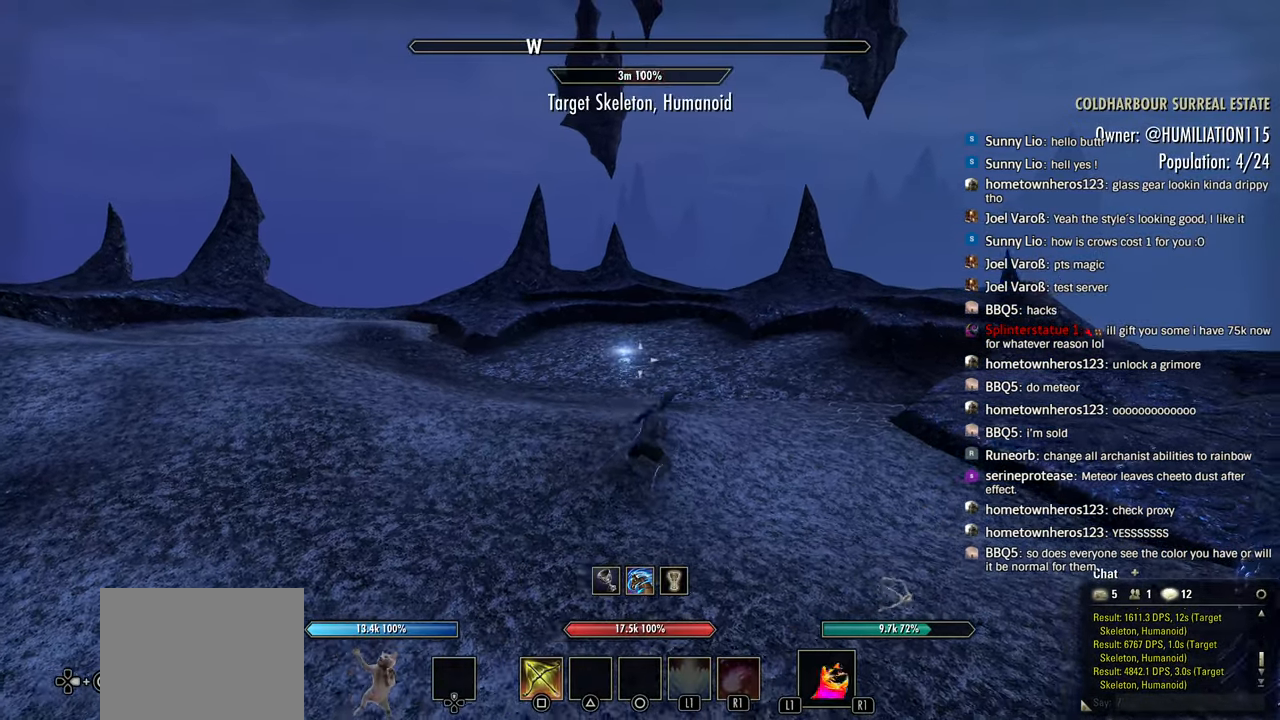
{"dt_ms": 500, "buttons": ["R1"], "left_stick": "center", "right_stick": "center", "events": [[33, "left_stick", "left"], [116, "SQUARE", "up"], [133, "R1", "down"], [183, "left_stick", "center"], [266, "R1", "up"], [266, "SQUARE", "down"], [383, "SQUARE", "up"], [400, "R1", "down"]]}